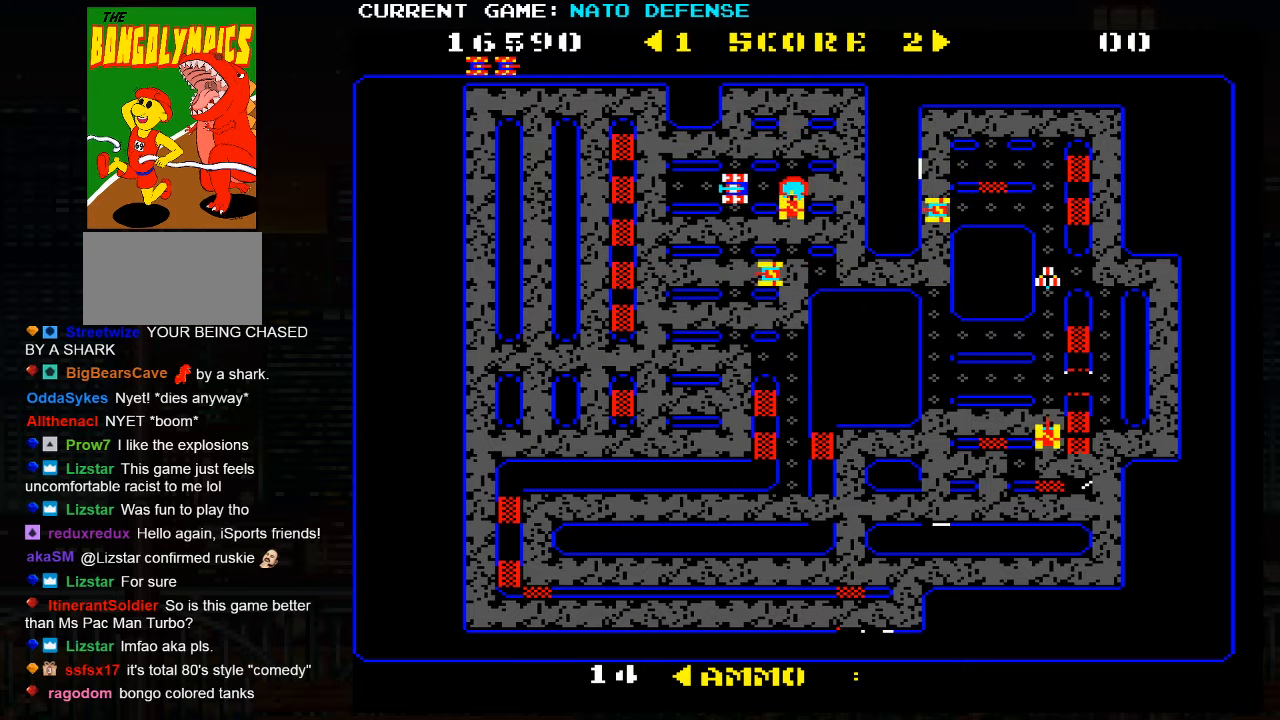
Gameplay with a controller (arcade stick); each line is a JSON object with the inputs held at the frame after it. "events" lists button and stick changes between this image and that frame as [ms after this image, input, new state], when the widget could be followed in between. Not read: L3 R3.
{"buttons": [], "left_stick": "right", "events": [[33, "SQUARE", "down"], [133, "left_stick", "left"], [150, "SQUARE", "up"], [367, "left_stick", "right"]]}
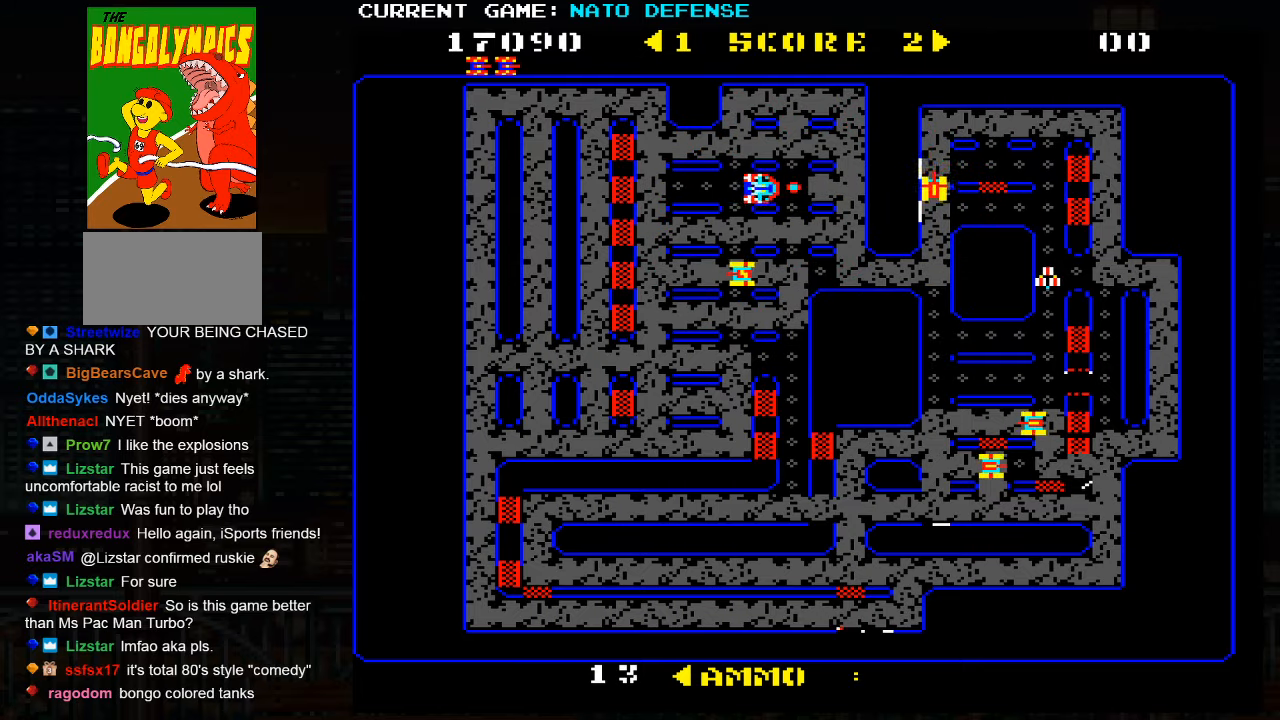
{"buttons": ["SQUARE"], "left_stick": "left", "events": [[350, "left_stick", "left"], [417, "SQUARE", "down"]]}
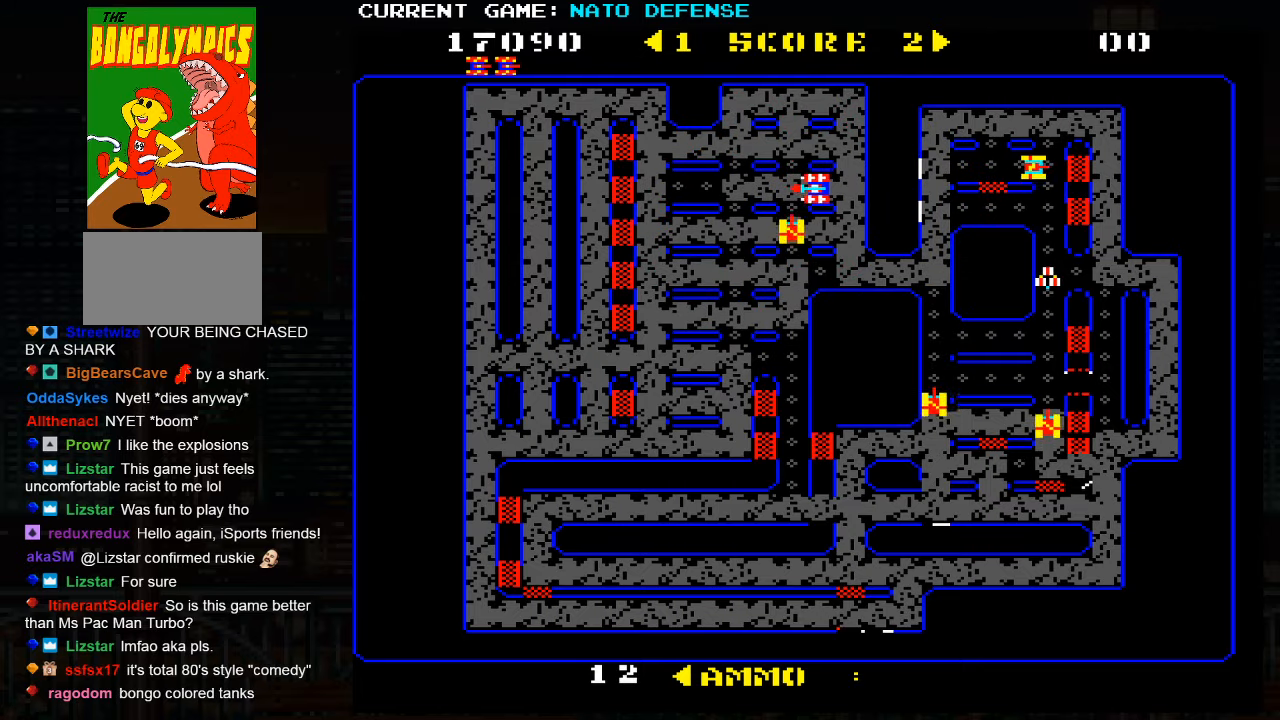
{"buttons": [], "left_stick": "left", "events": [[33, "SQUARE", "up"]]}
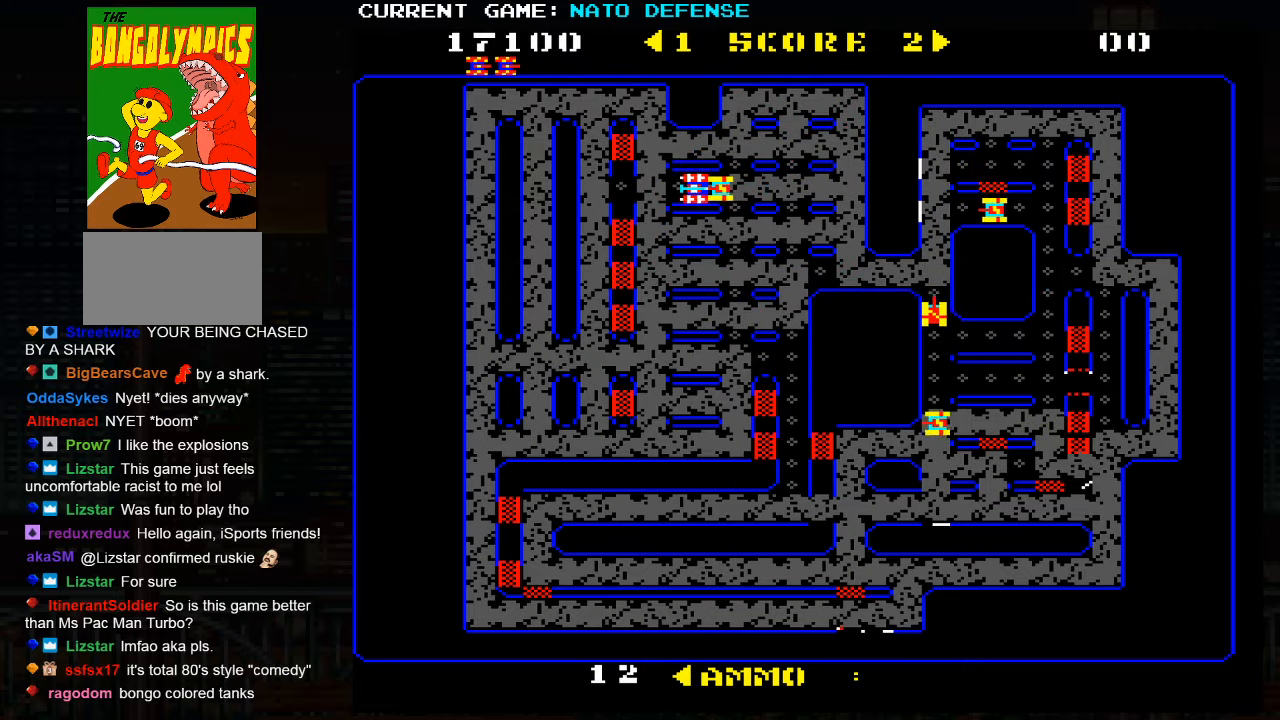
{"buttons": ["SQUARE"], "left_stick": "right", "events": [[33, "left_stick", "right"], [67, "SQUARE", "down"]]}
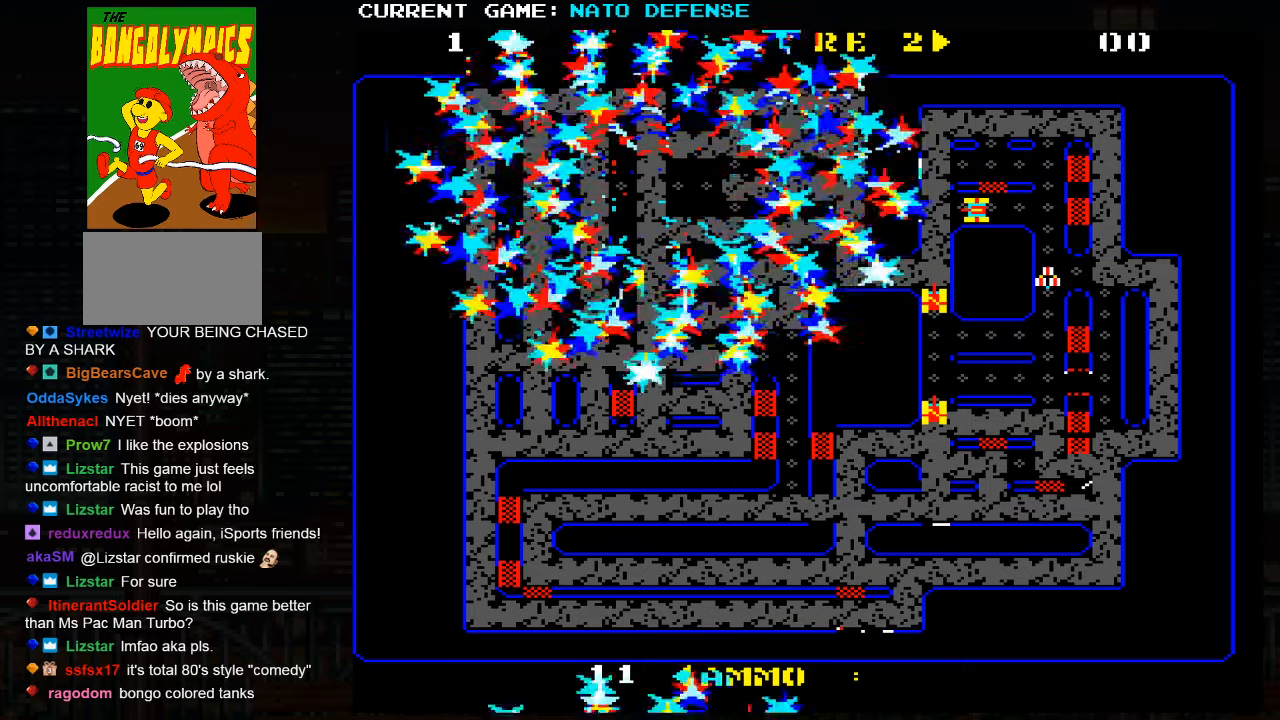
{"buttons": [], "left_stick": "center", "events": [[200, "SQUARE", "up"], [217, "left_stick", "center"]]}
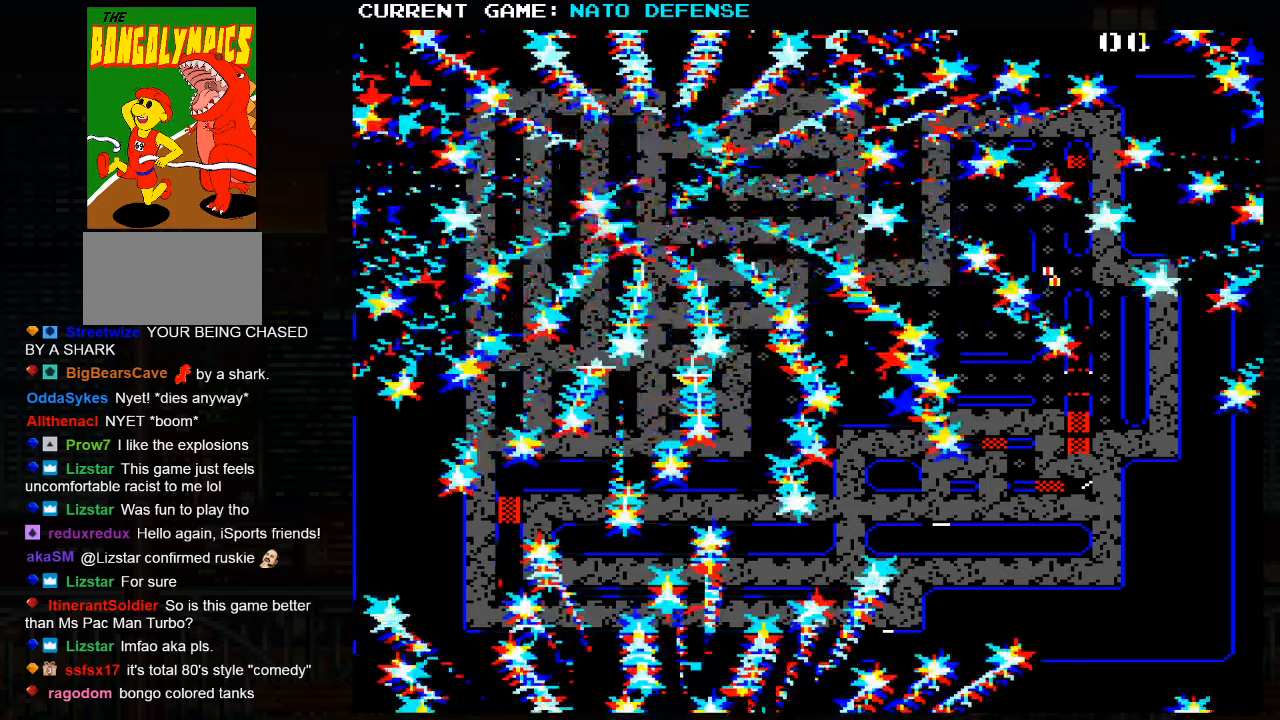
{"buttons": [], "left_stick": "center", "events": []}
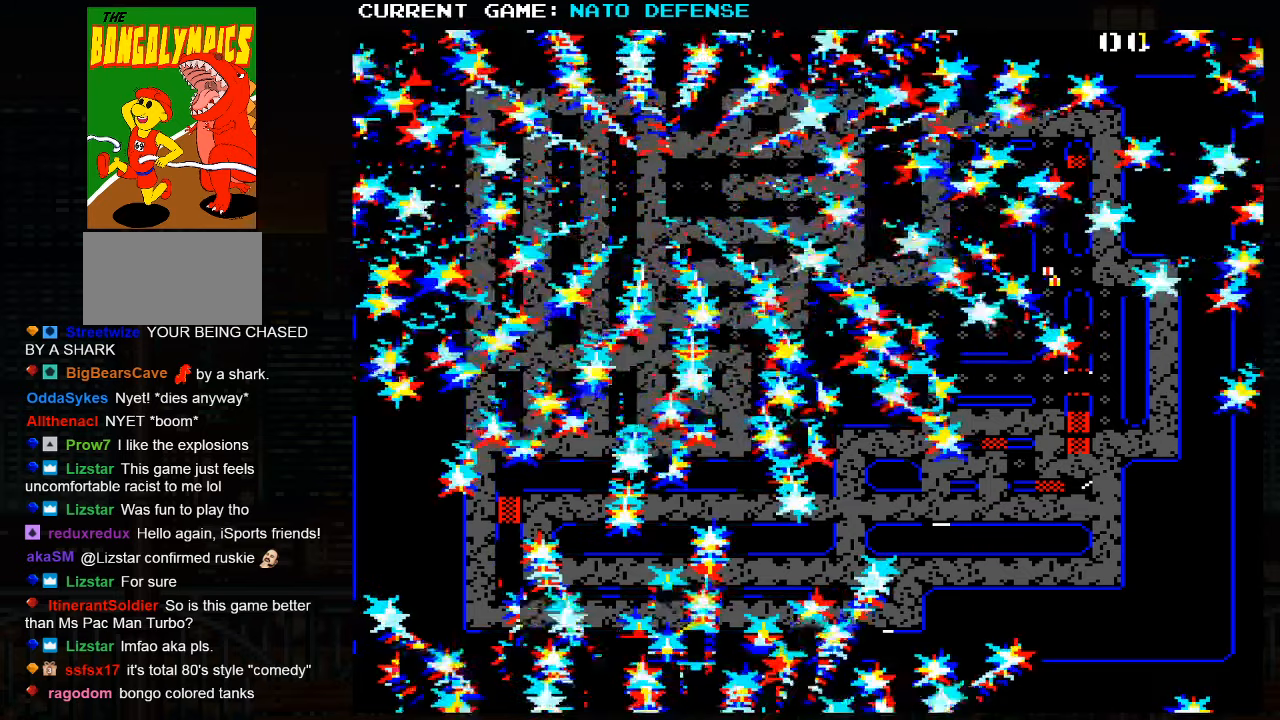
{"buttons": [], "left_stick": "center", "events": []}
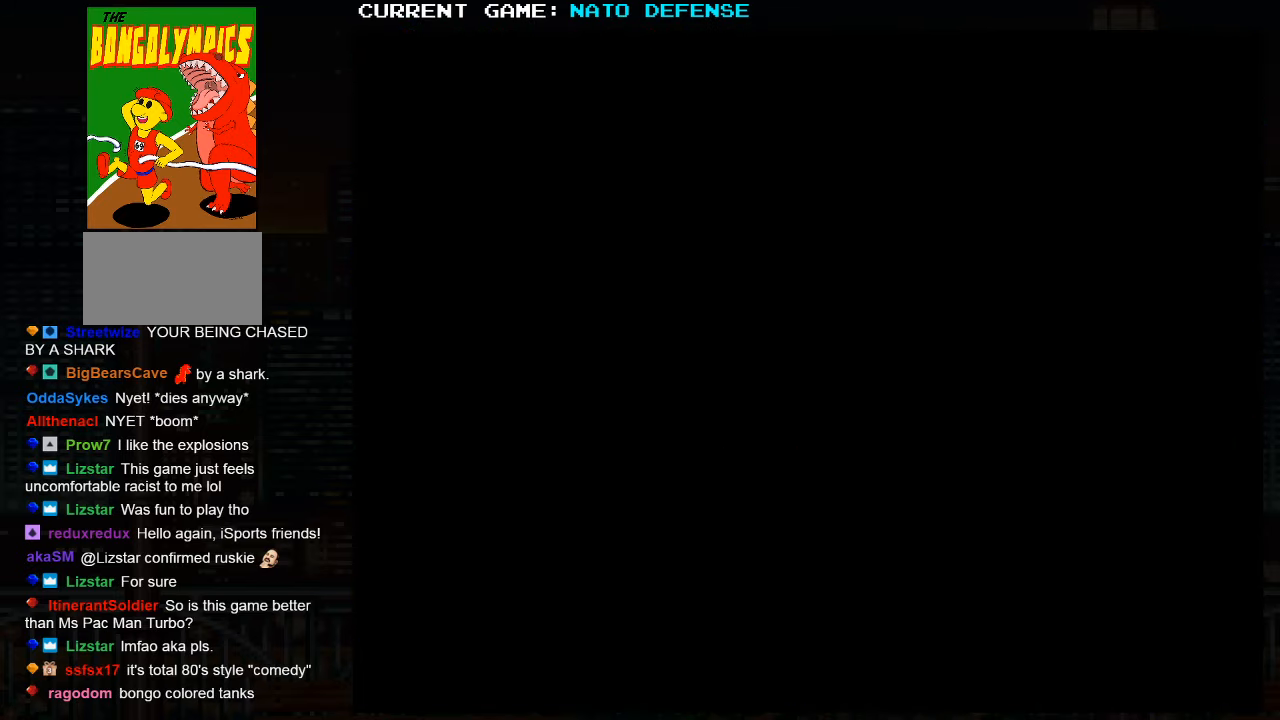
{"buttons": [], "left_stick": "center", "events": []}
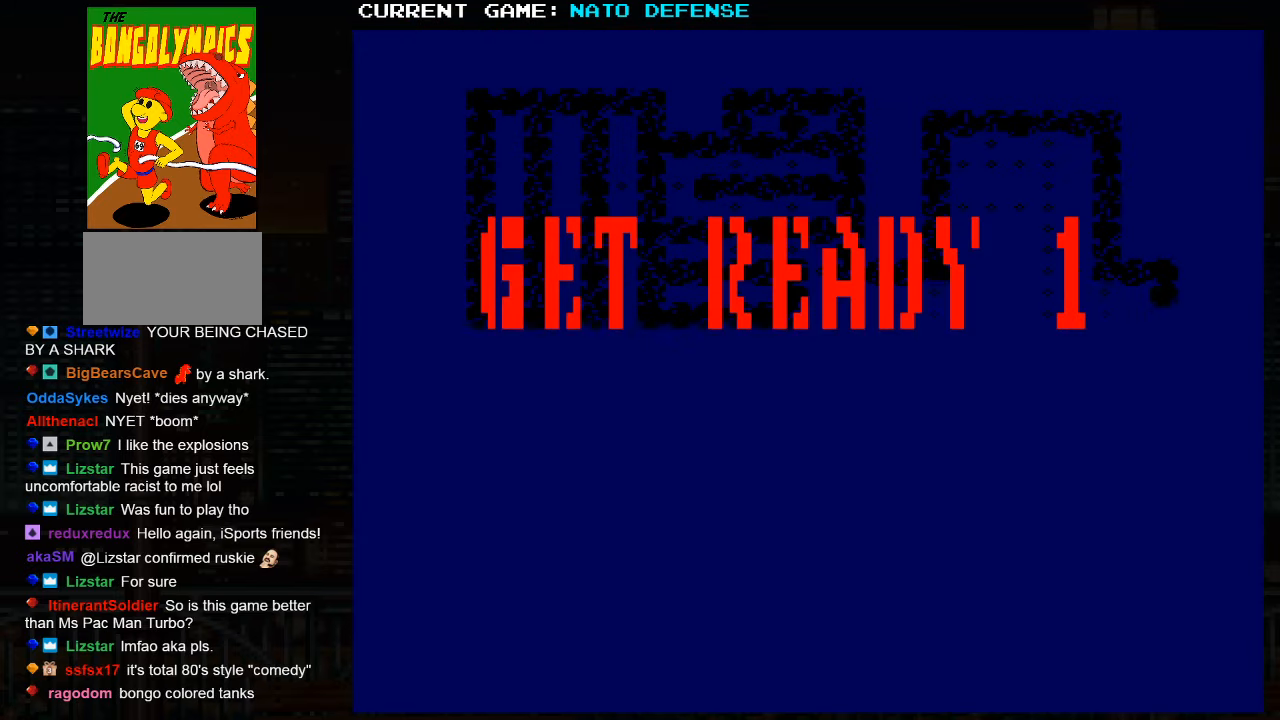
{"buttons": [], "left_stick": "center", "events": [[83, "SQUARE", "down"], [167, "SQUARE", "up"], [367, "SQUARE", "down"], [417, "SQUARE", "up"]]}
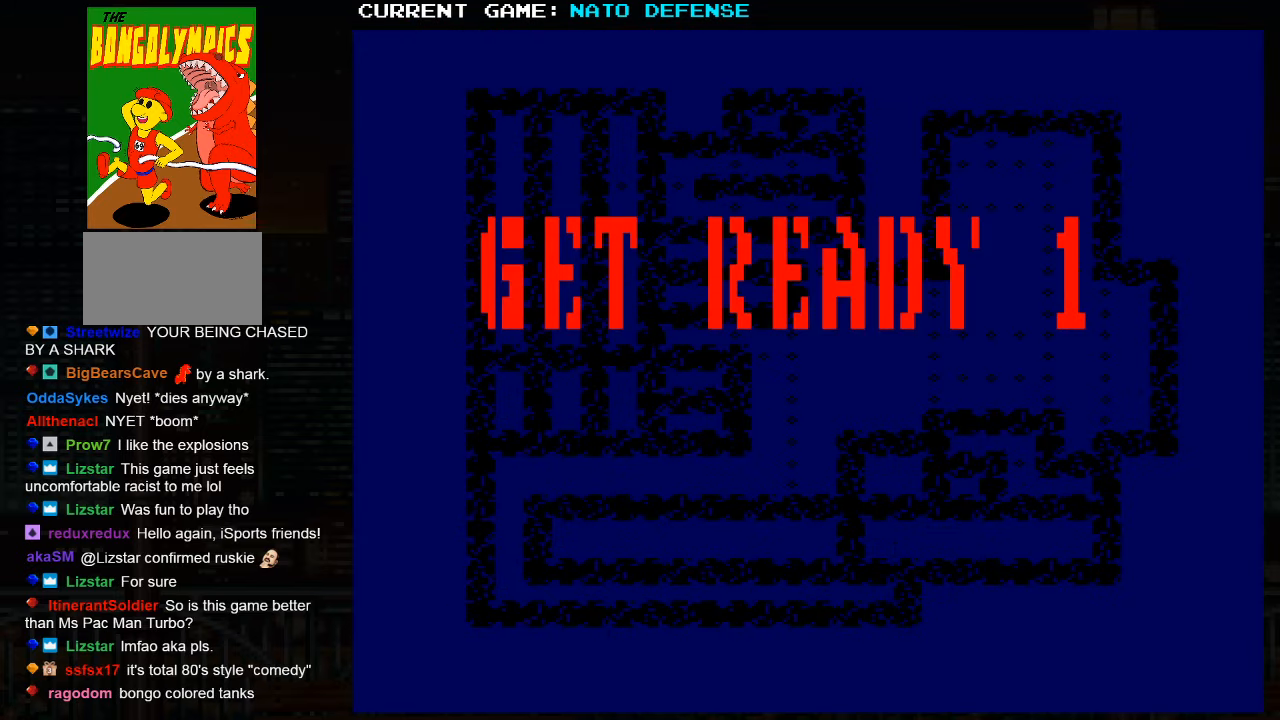
{"buttons": [], "left_stick": "center", "events": [[100, "SQUARE", "down"], [200, "SQUARE", "up"]]}
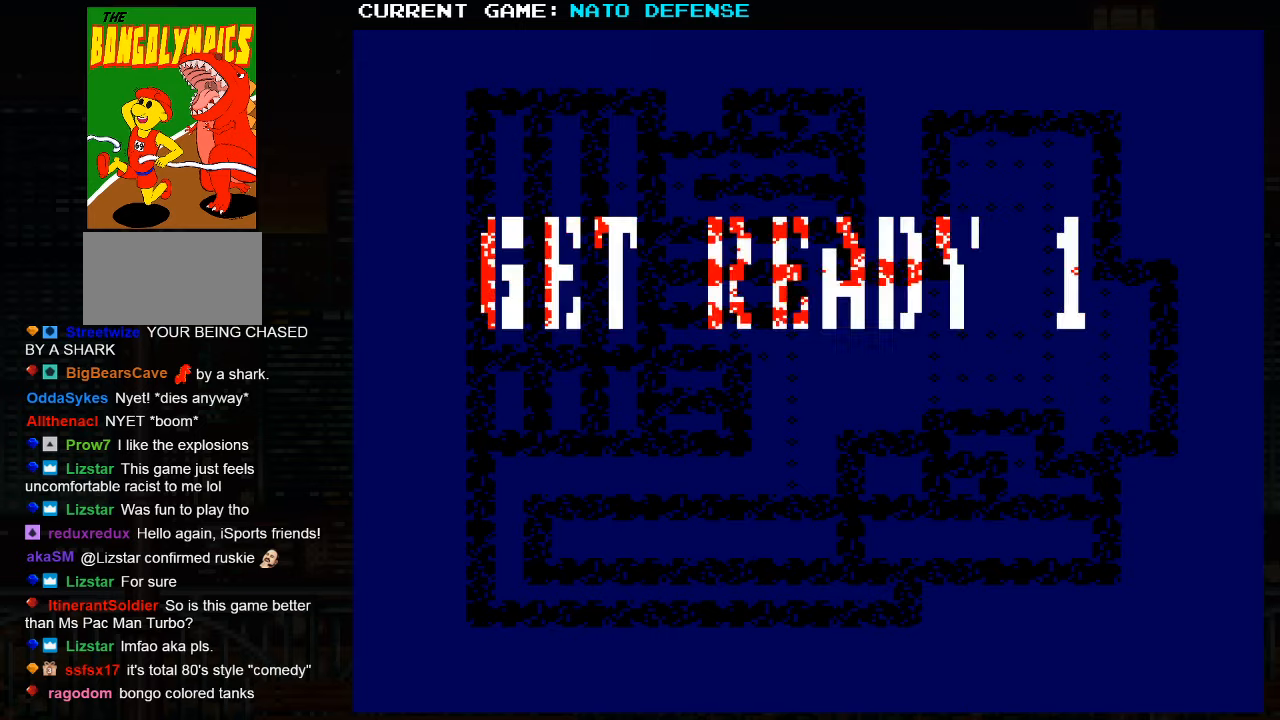
{"buttons": [], "left_stick": "center", "events": []}
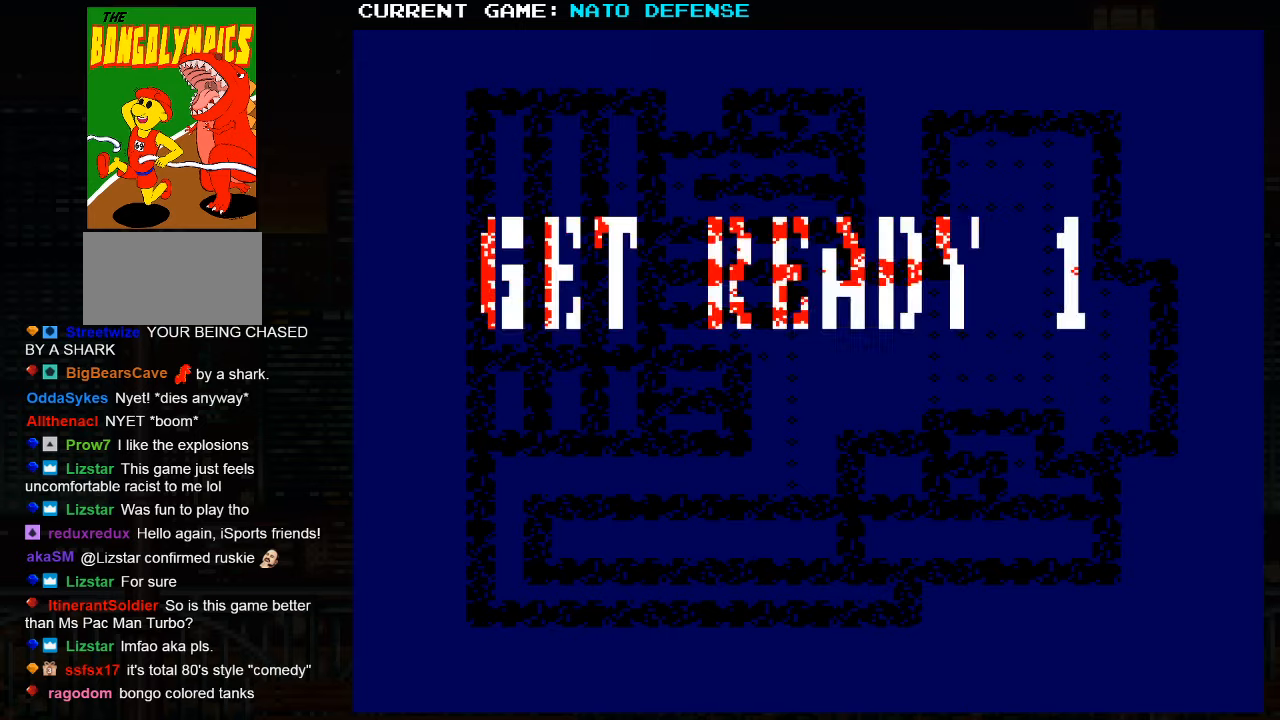
{"buttons": [], "left_stick": "center", "events": []}
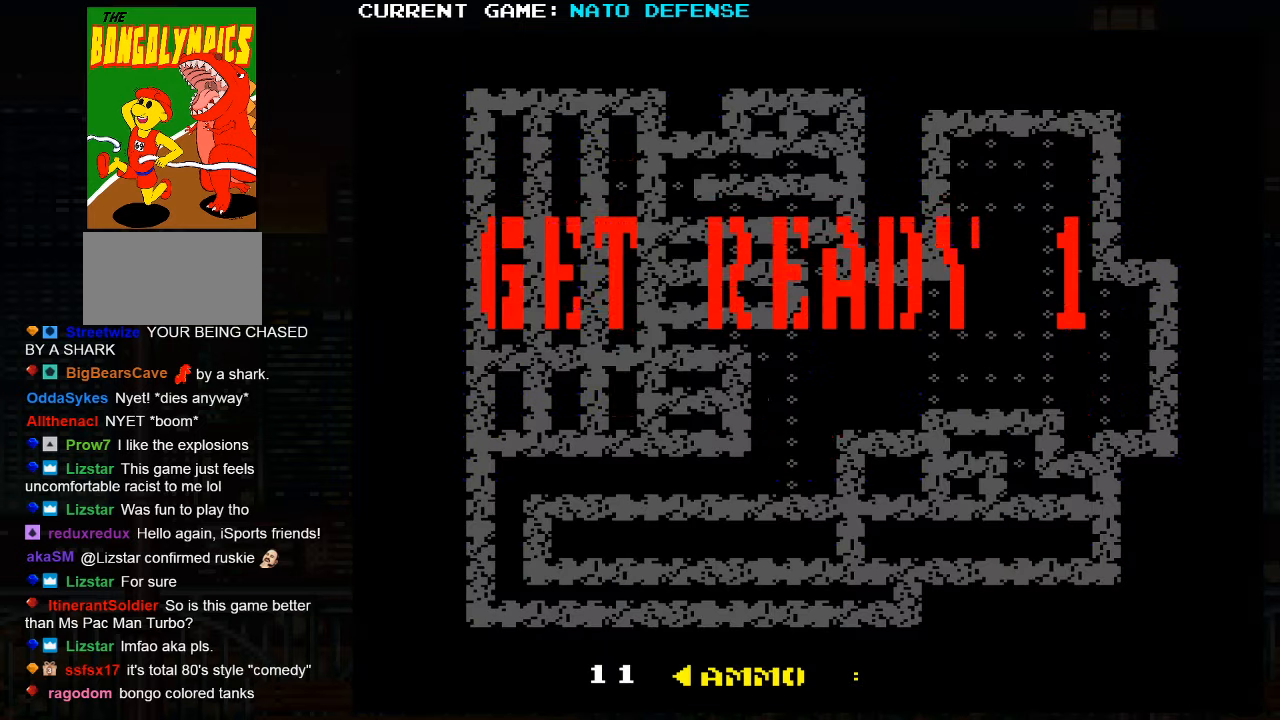
{"buttons": [], "left_stick": "center", "events": []}
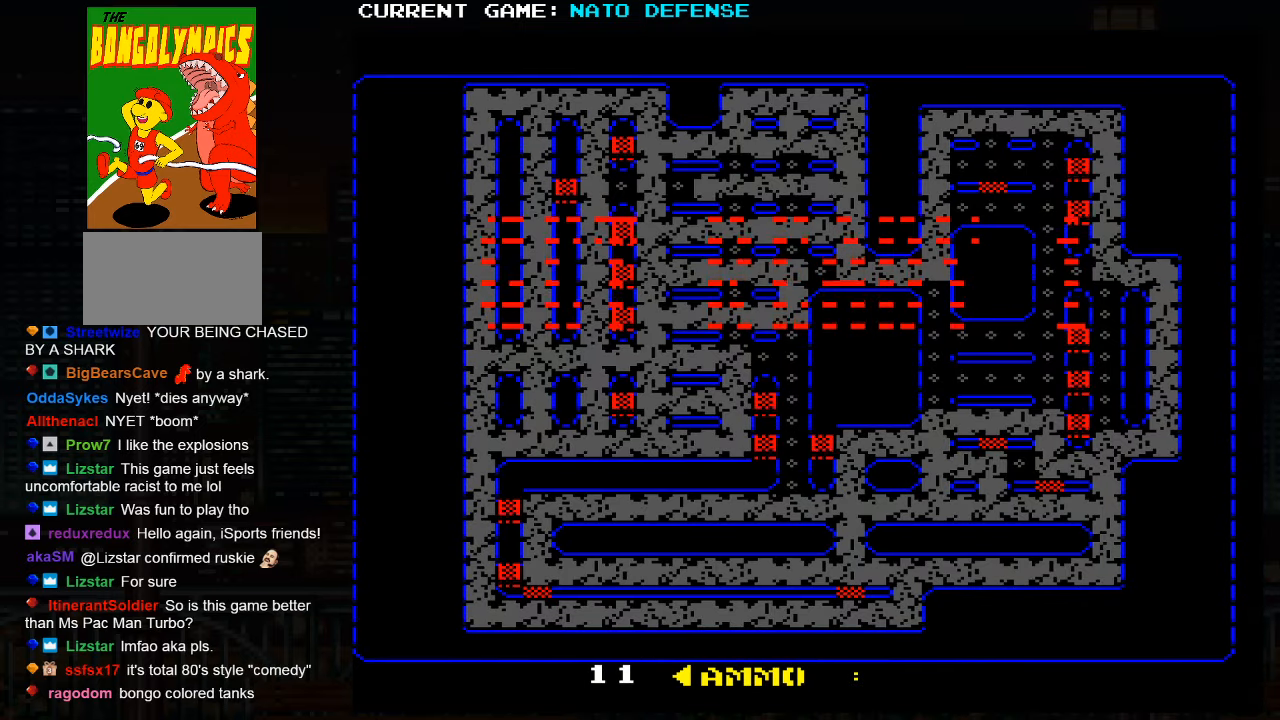
{"buttons": [], "left_stick": "right", "events": [[350, "left_stick", "right"]]}
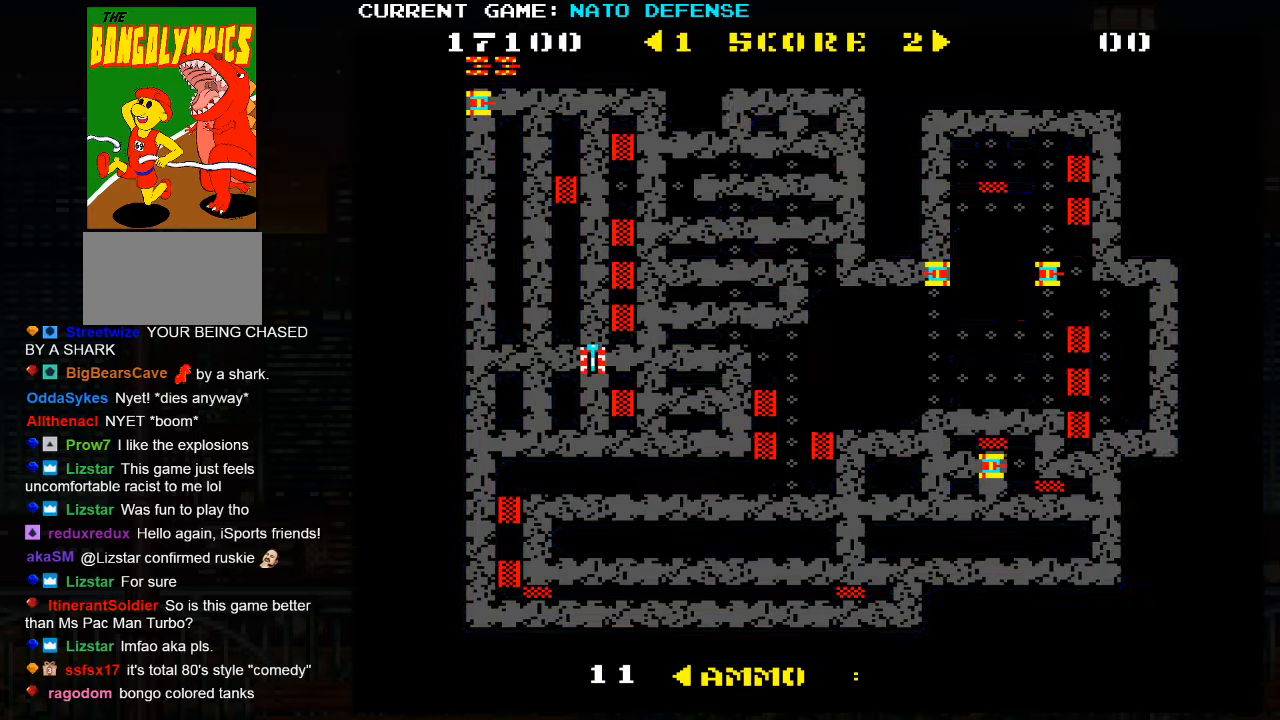
{"buttons": [], "left_stick": "right", "events": []}
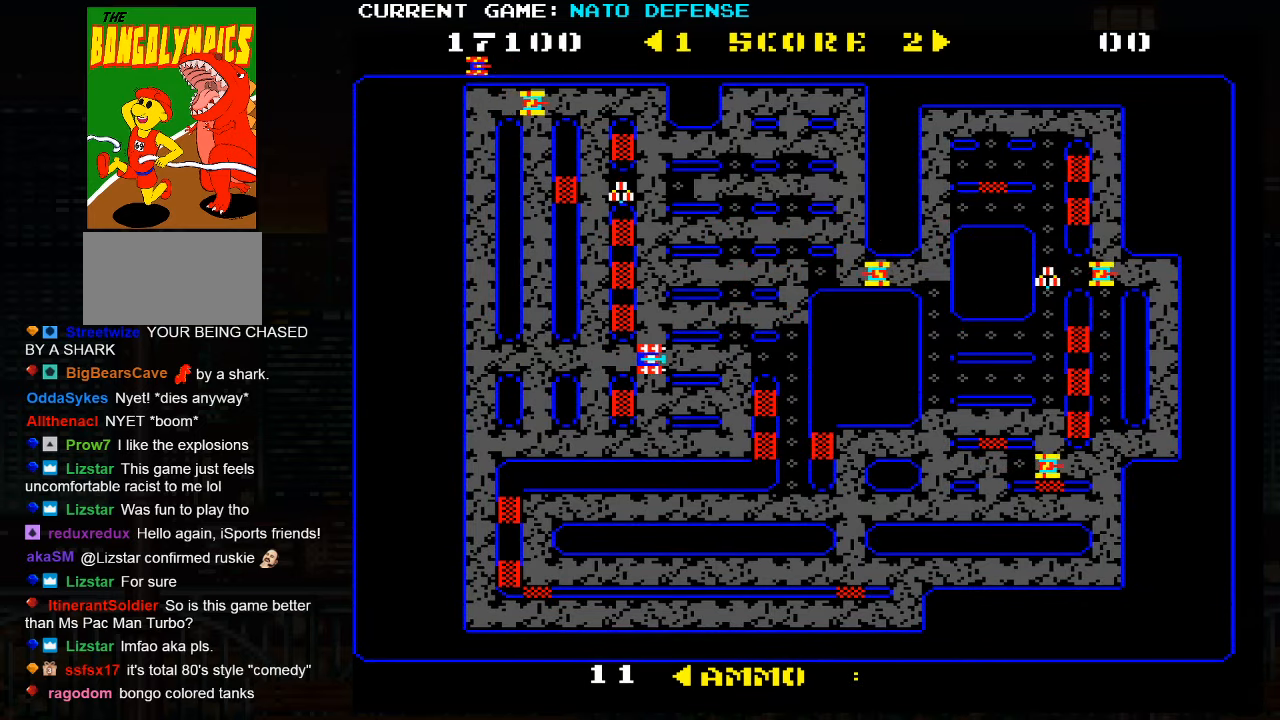
{"buttons": [], "left_stick": "down", "events": [[217, "left_stick", "up"], [450, "left_stick", "down"]]}
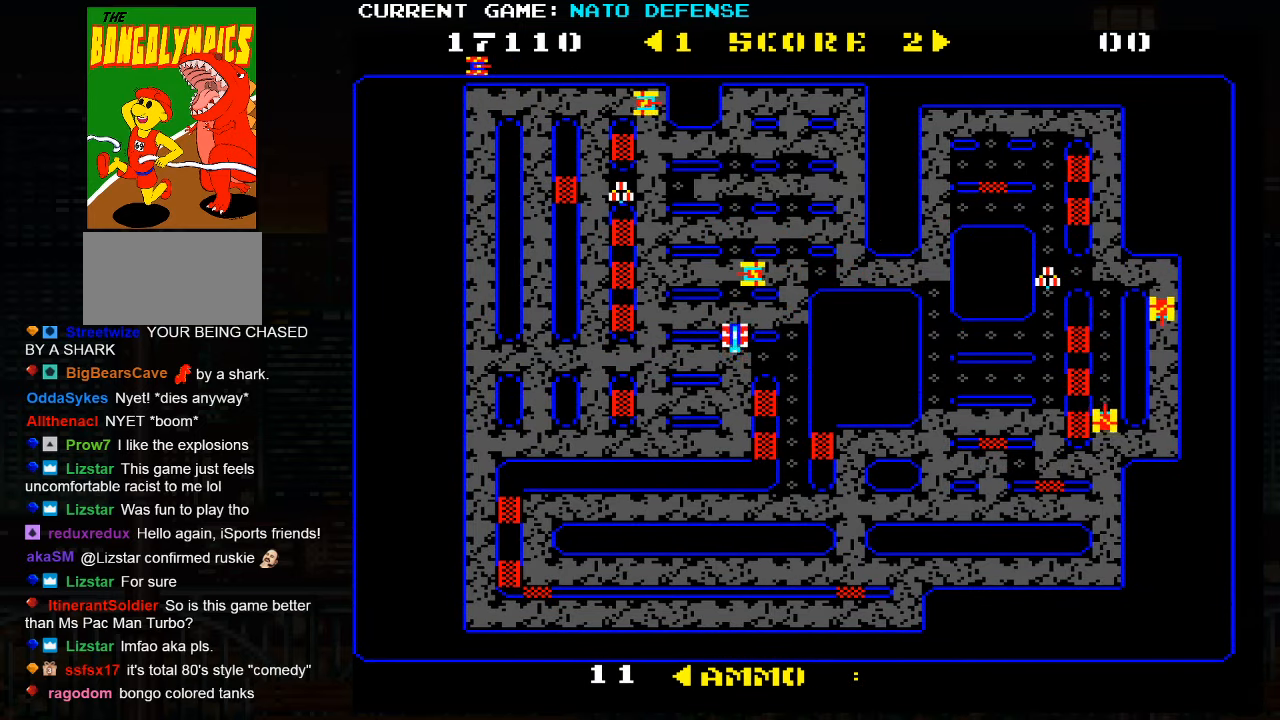
{"buttons": [], "left_stick": "center", "events": [[217, "left_stick", "up"], [250, "SQUARE", "down"], [400, "SQUARE", "up"], [450, "left_stick", "center"]]}
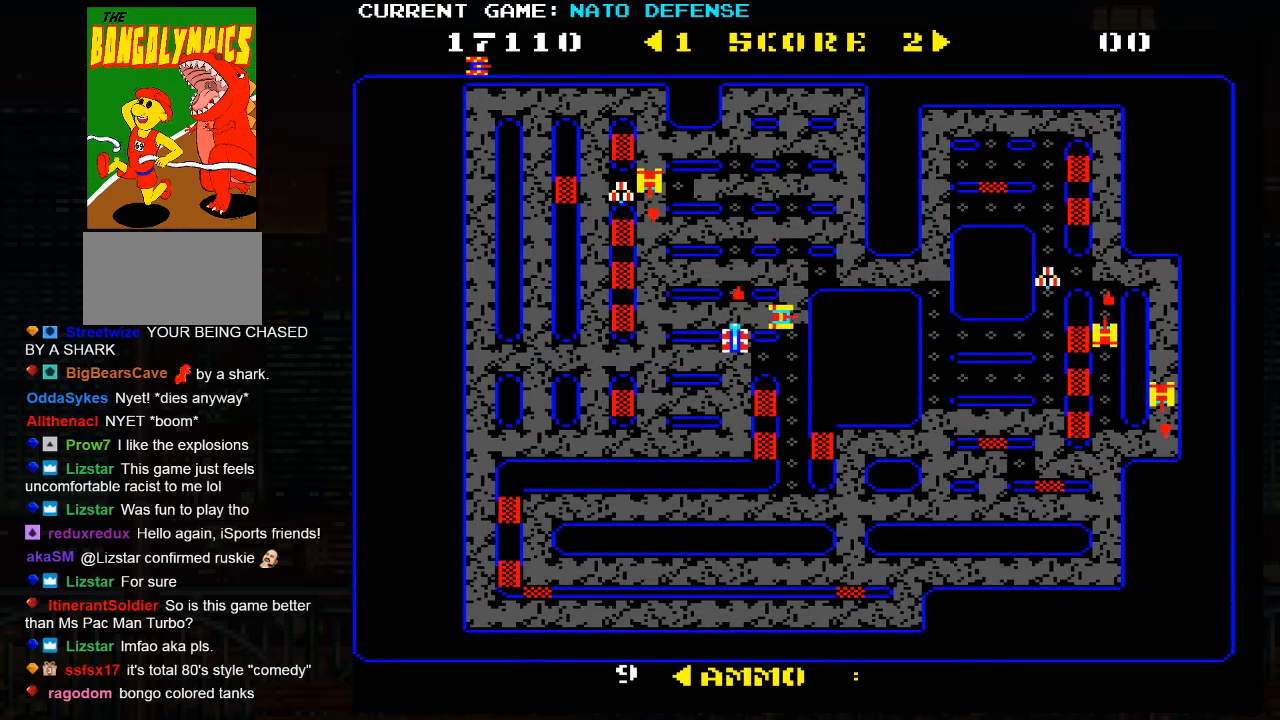
{"buttons": [], "left_stick": "down", "events": [[67, "left_stick", "right"], [417, "left_stick", "down"]]}
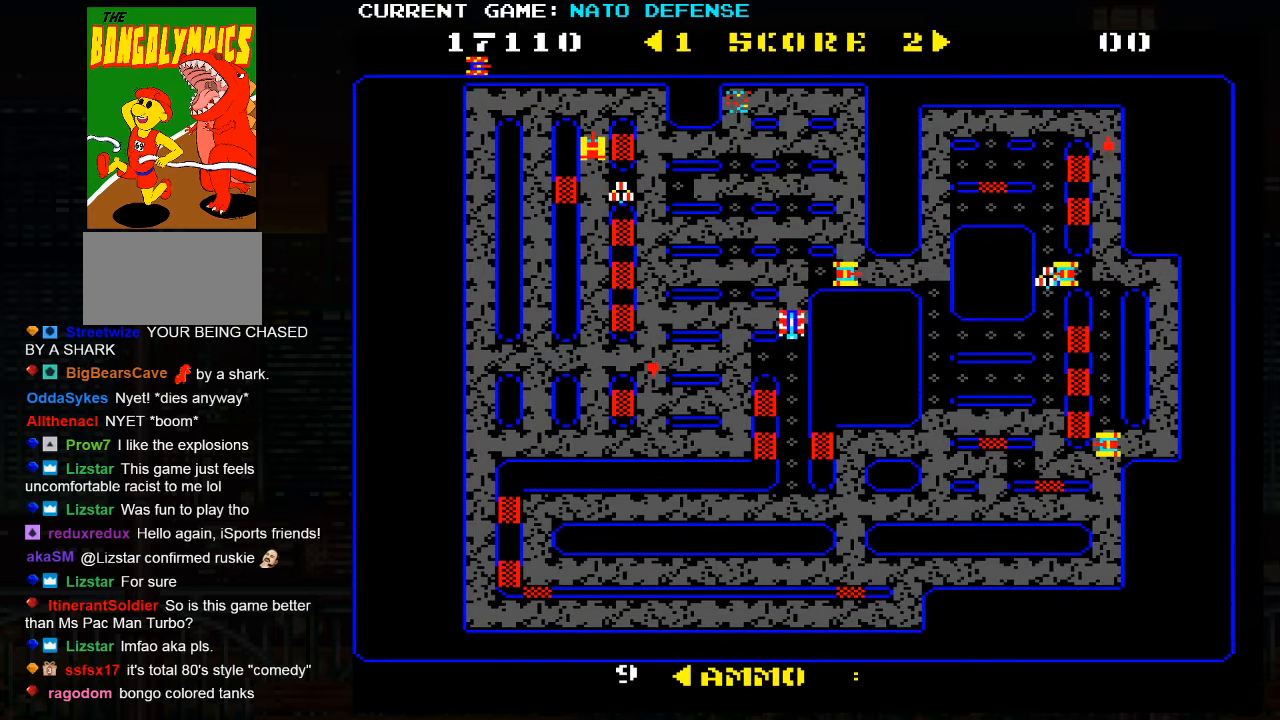
{"buttons": [], "left_stick": "down", "events": [[150, "left_stick", "left"], [284, "left_stick", "center"], [334, "left_stick", "right"], [500, "left_stick", "down"]]}
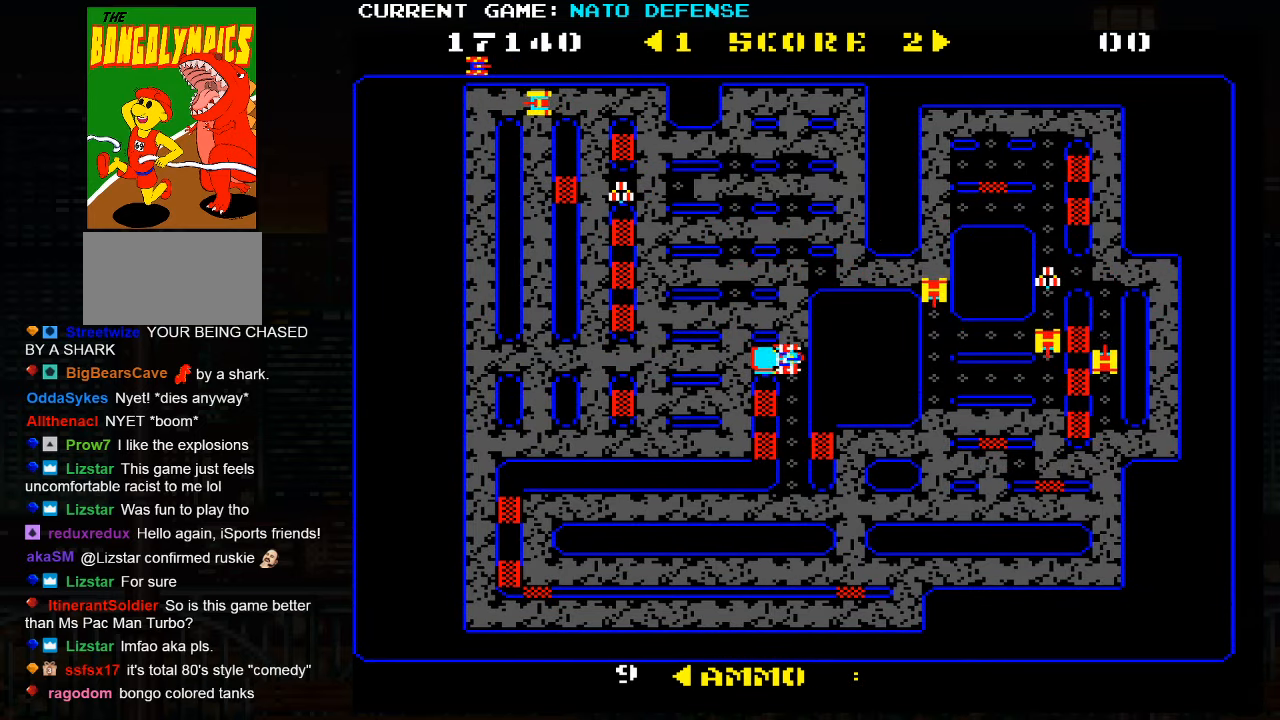
{"buttons": [], "left_stick": "down", "events": []}
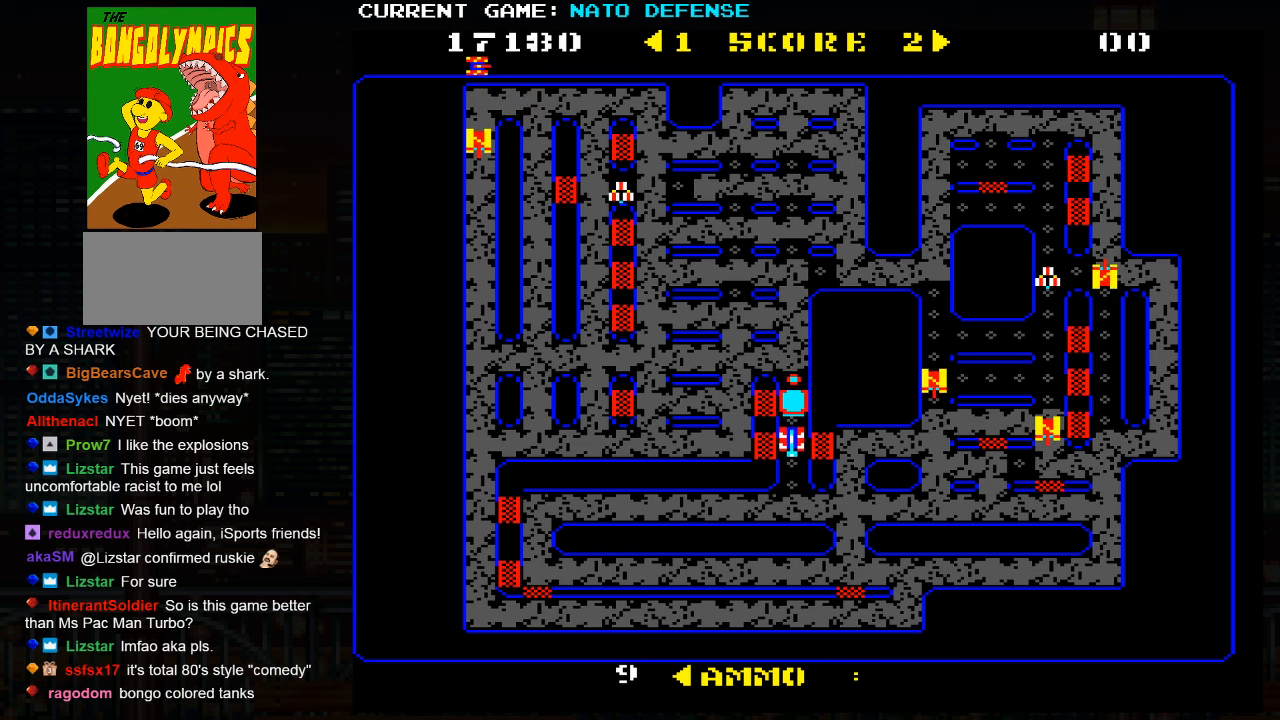
{"buttons": [], "left_stick": "left", "events": [[266, "left_stick", "left"]]}
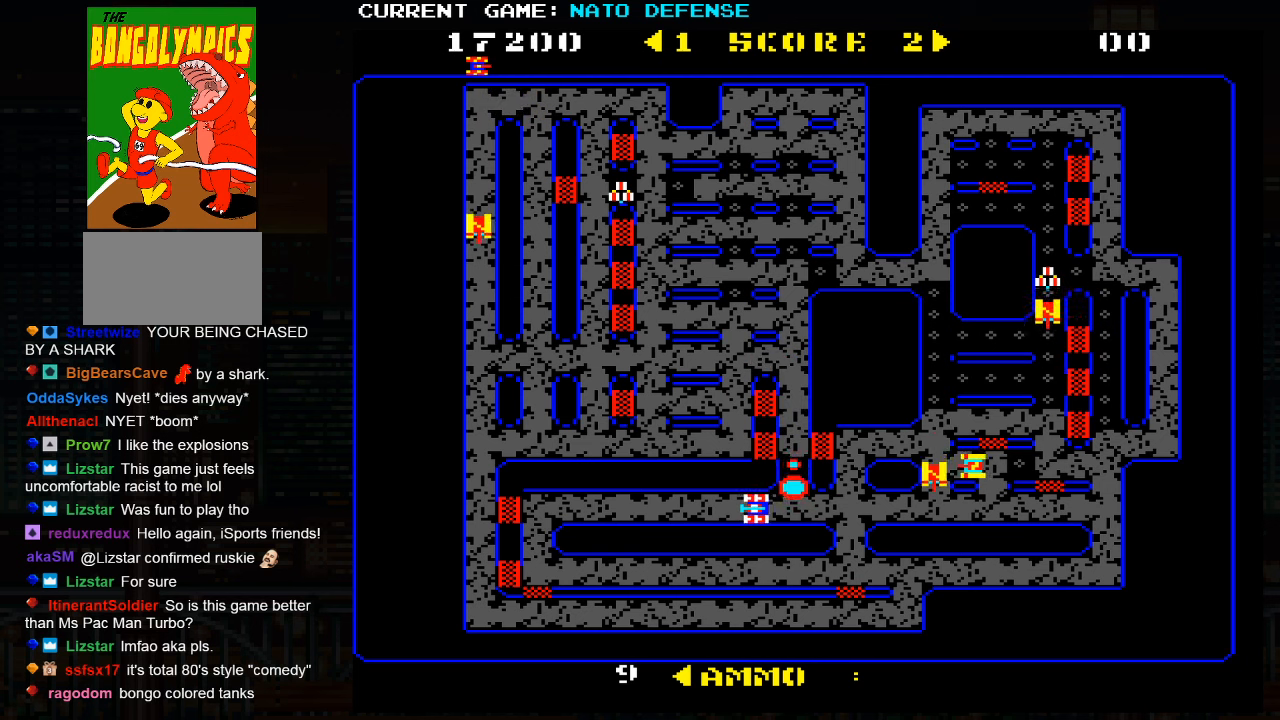
{"buttons": [], "left_stick": "left", "events": []}
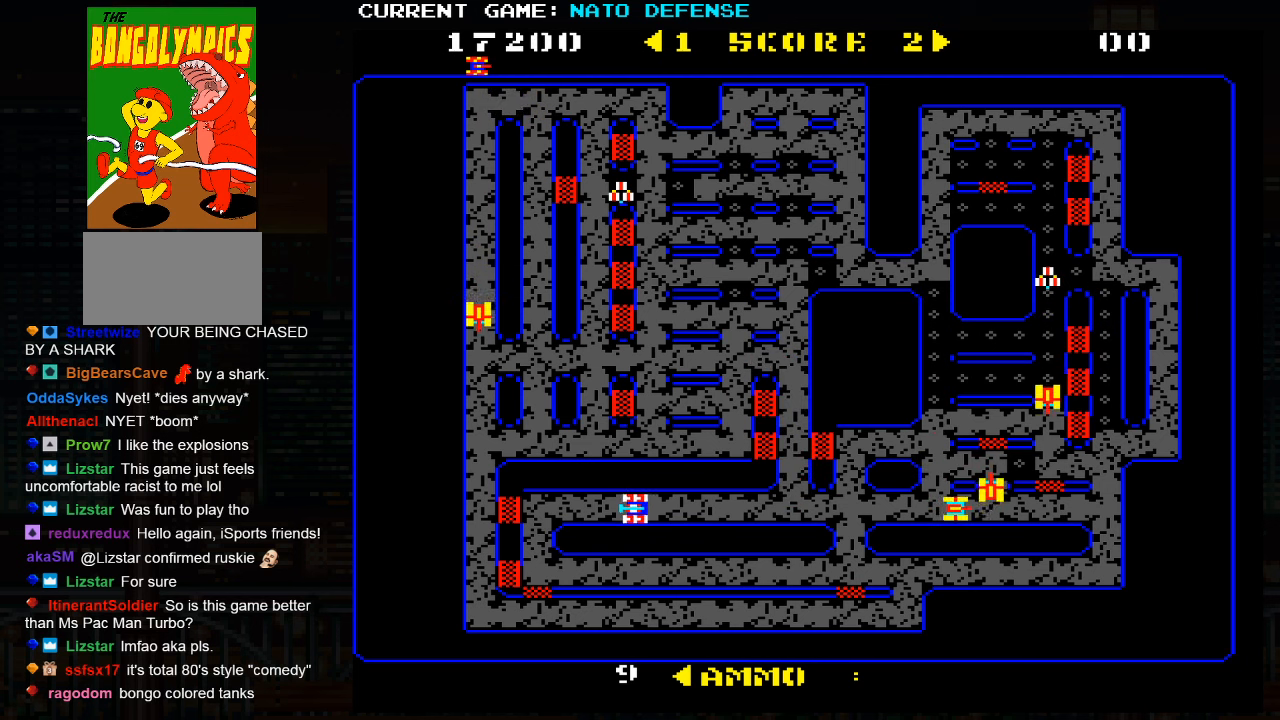
{"buttons": [], "left_stick": "down", "events": [[233, "left_stick", "center"], [300, "left_stick", "down"]]}
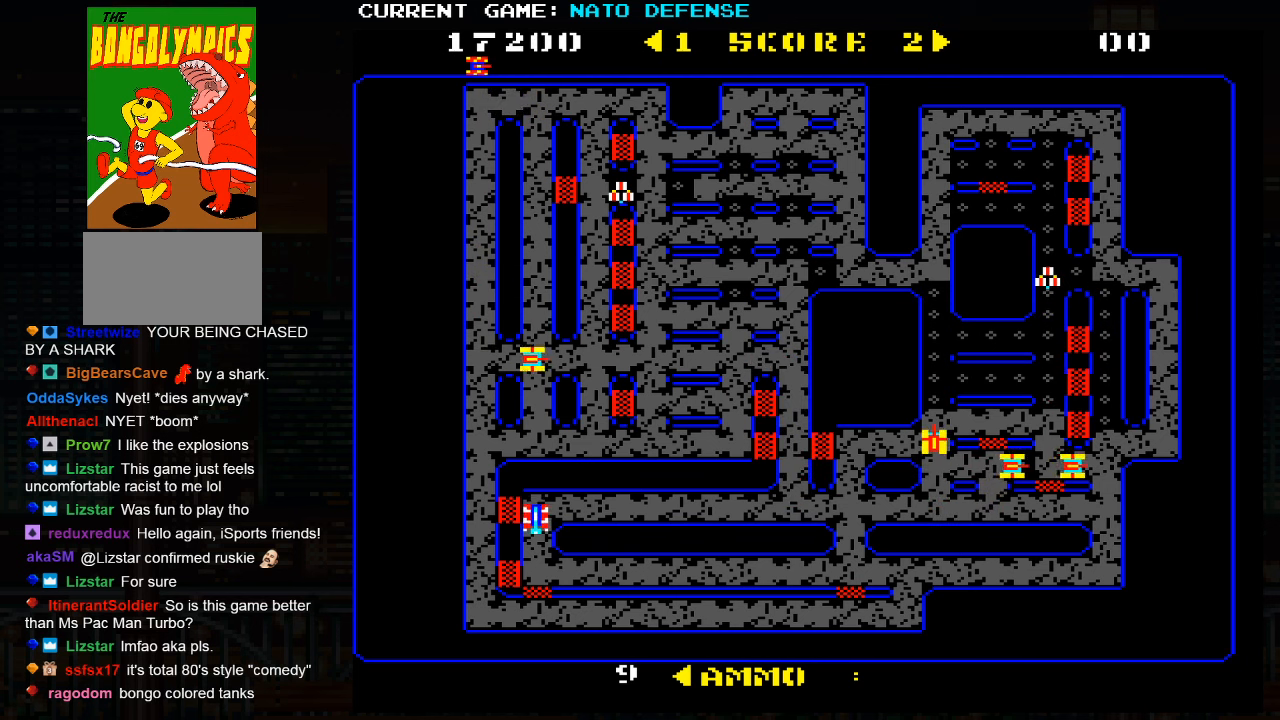
{"buttons": [], "left_stick": "right", "events": [[50, "left_stick", "right"], [200, "left_stick", "up"], [416, "left_stick", "right"]]}
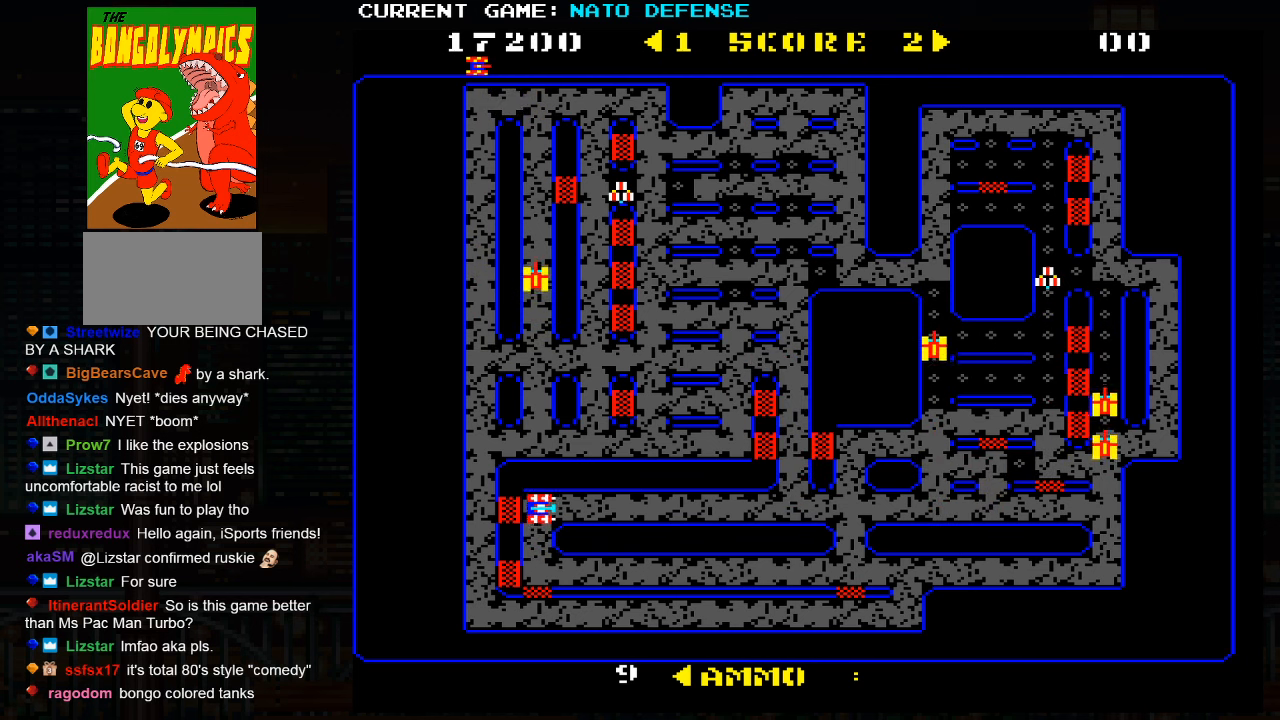
{"buttons": [], "left_stick": "left", "events": [[116, "left_stick", "left"], [200, "SQUARE", "down"], [333, "SQUARE", "up"]]}
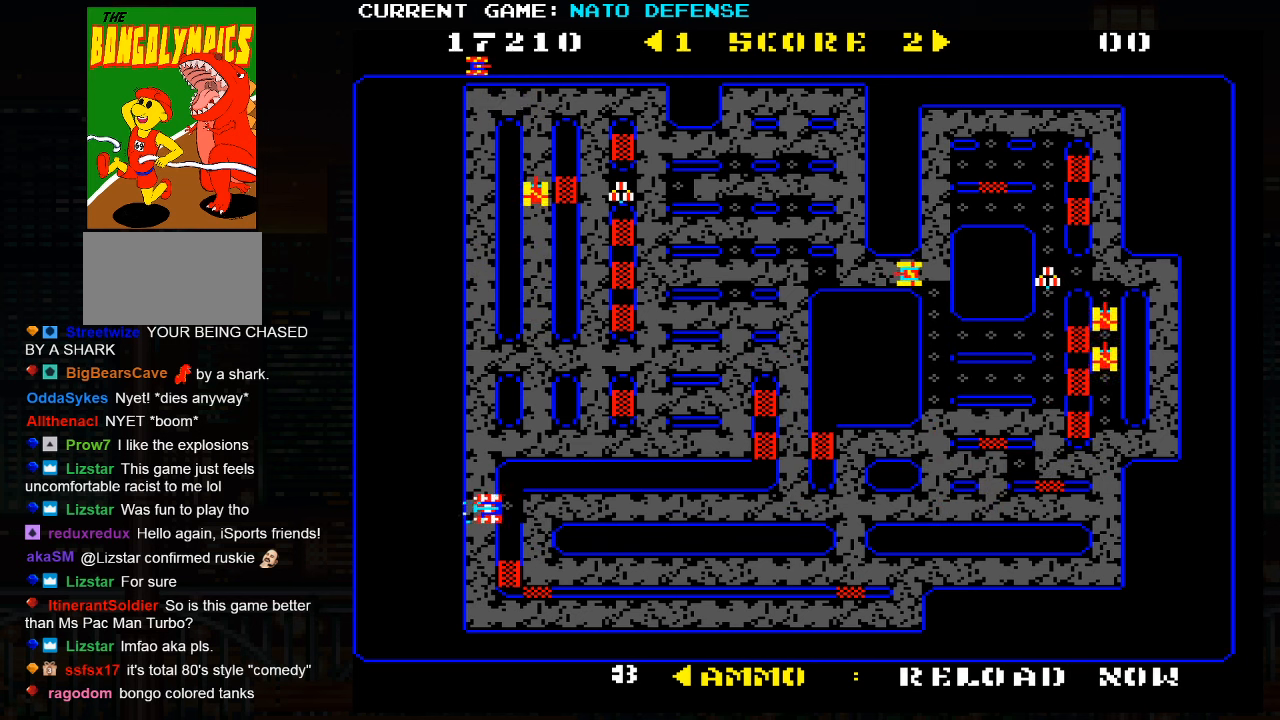
{"buttons": [], "left_stick": "down", "events": [[133, "left_stick", "up"], [350, "left_stick", "right"], [416, "left_stick", "down"]]}
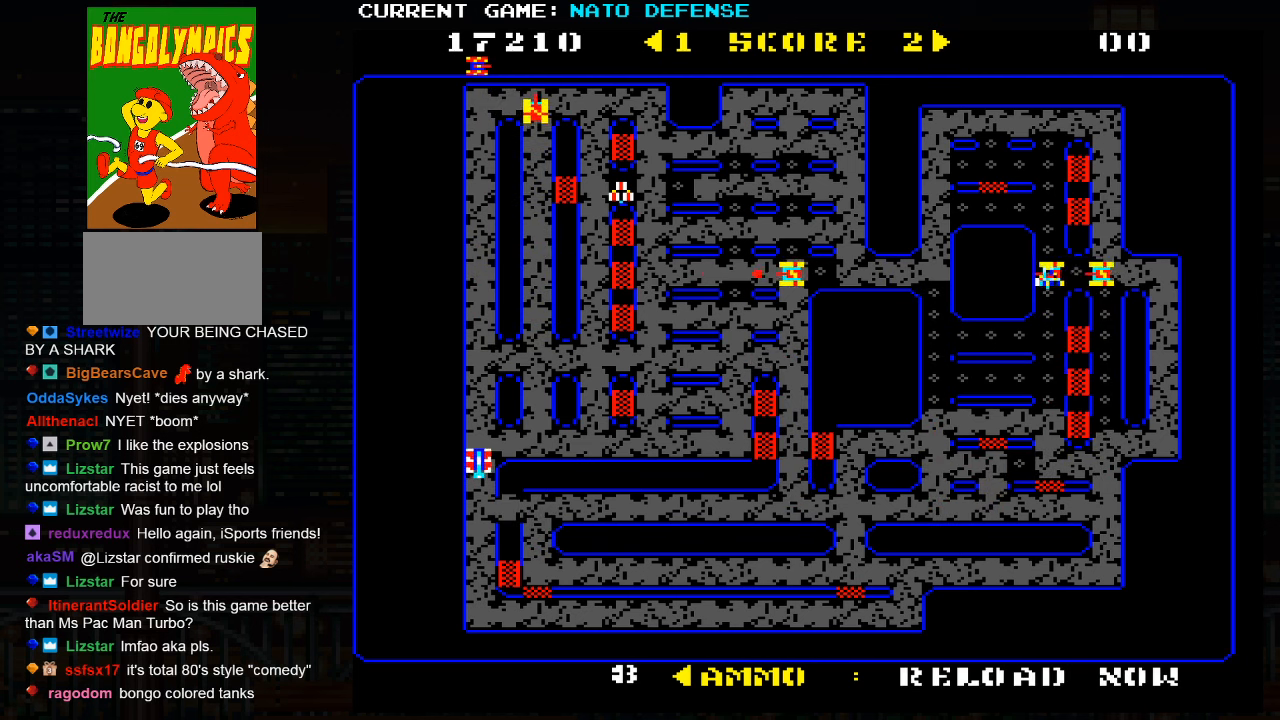
{"buttons": [], "left_stick": "up", "events": [[116, "left_stick", "right"], [350, "left_stick", "left"], [466, "left_stick", "up"]]}
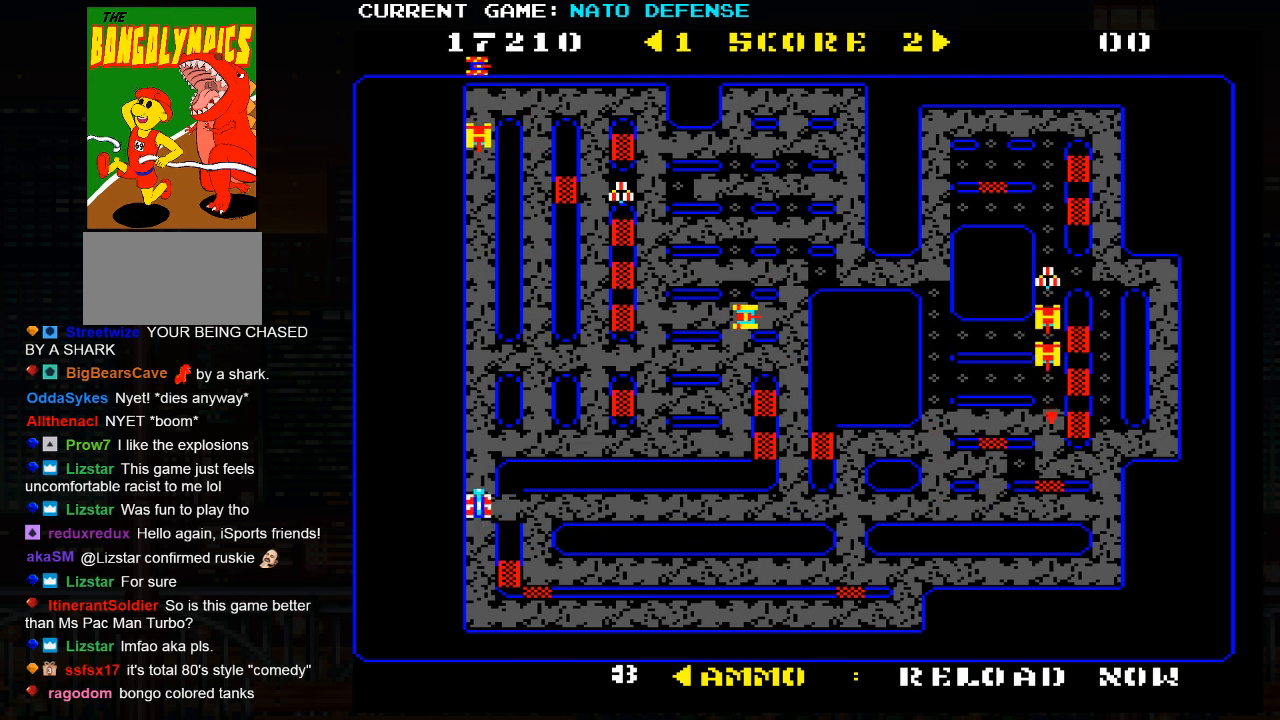
{"buttons": [], "left_stick": "right", "events": [[216, "left_stick", "right"]]}
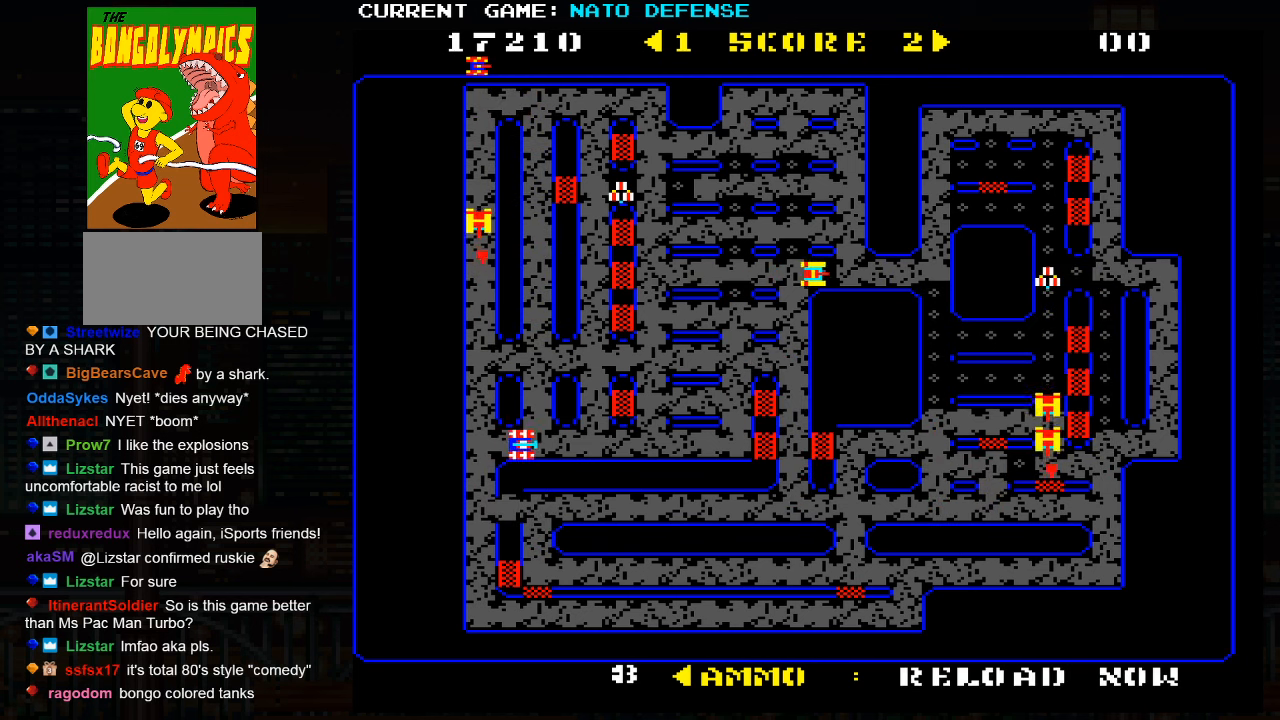
{"buttons": [], "left_stick": "up", "events": [[183, "left_stick", "up"]]}
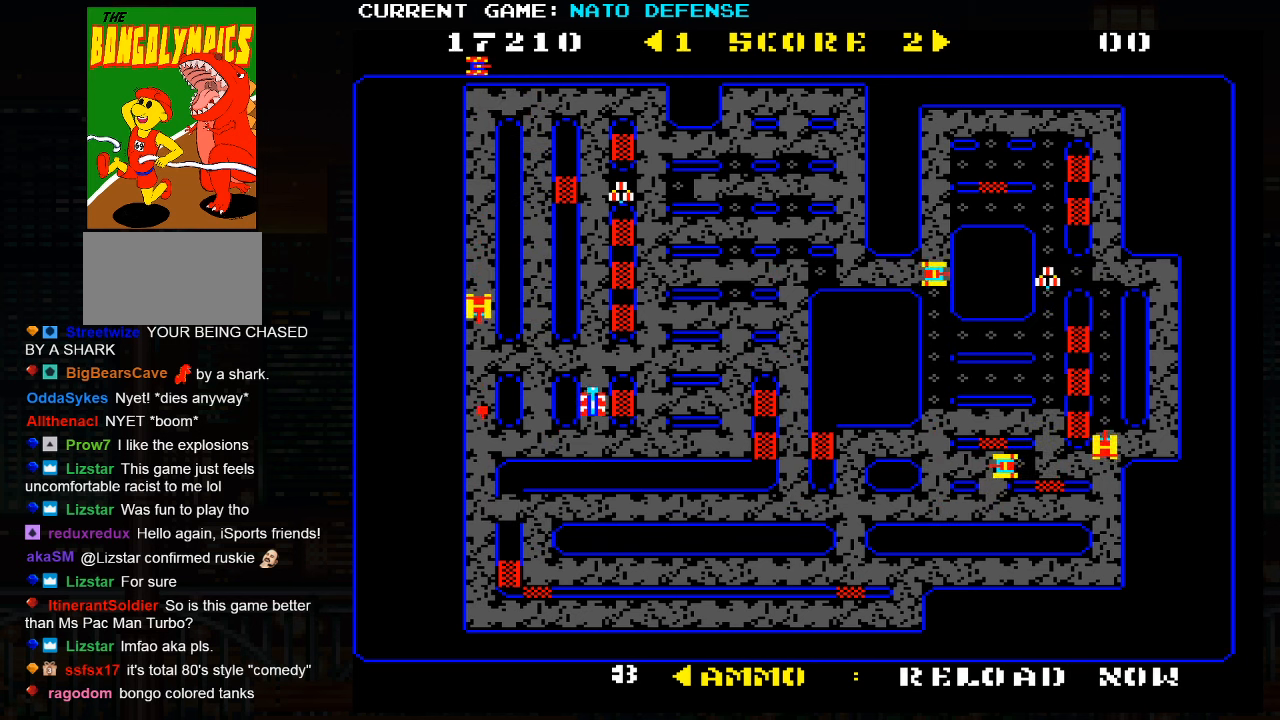
{"buttons": [], "left_stick": "up", "events": []}